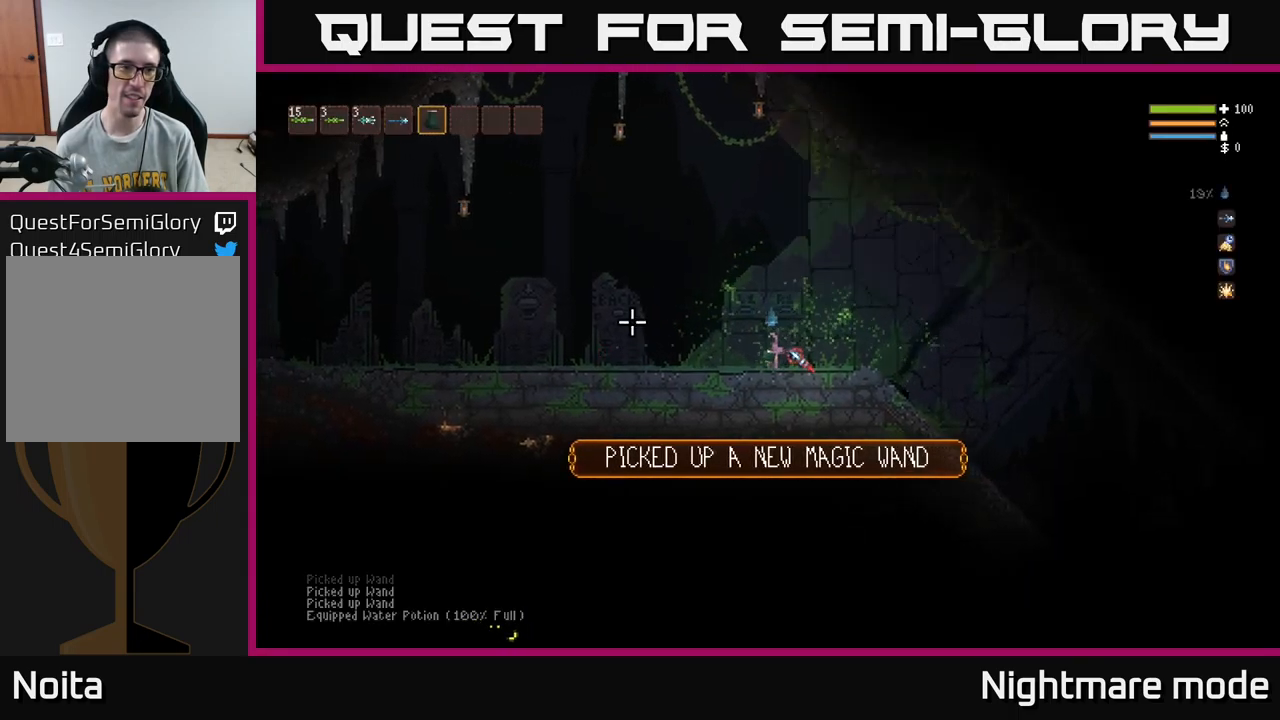
Gameplay with a controller (Xbox layout); each line is a JSON object with the inputs held at the frame after it. "events" lists button and stick changes between this image and that frame as [ms after this image, input, new state], when the widget could be followed in between.
{"buttons": ["R2"], "left_stick": "center", "right_stick": "left", "events": [[34, "L1", "down"], [150, "L1", "up"], [350, "R2", "down"], [500, "left_stick", "center"]]}
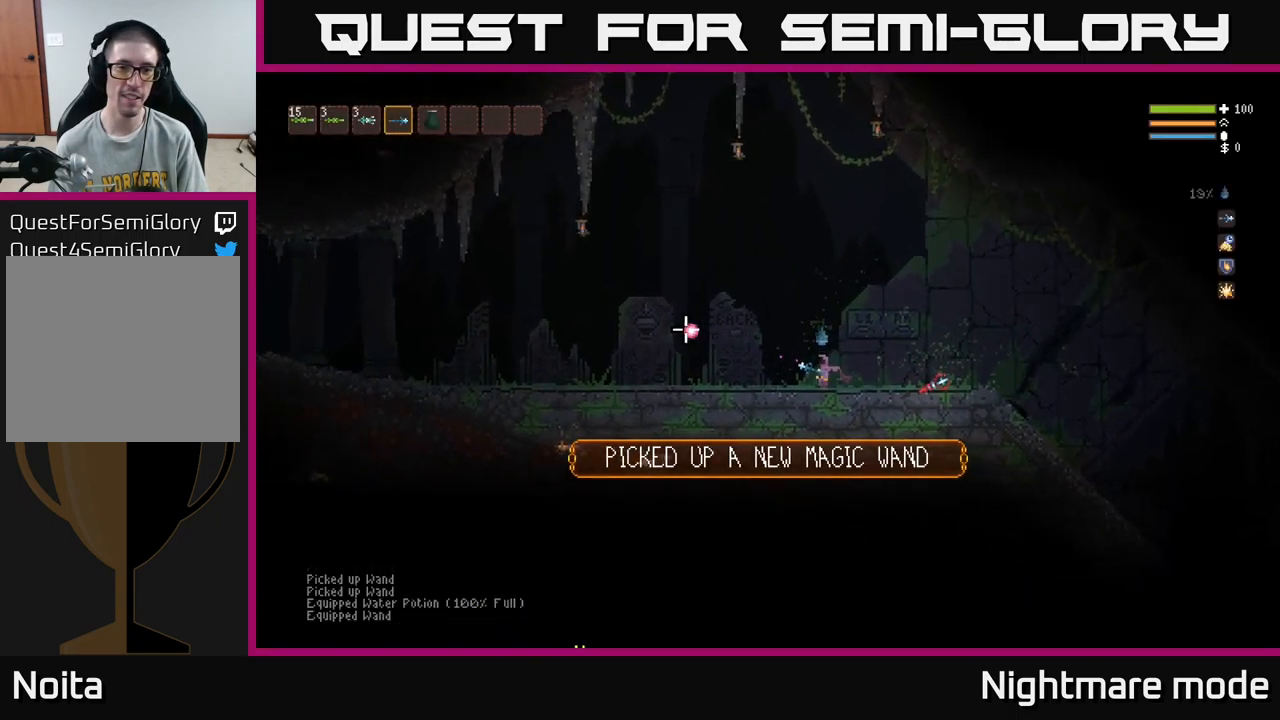
{"buttons": [], "left_stick": "center", "right_stick": "left", "events": [[450, "R2", "up"]]}
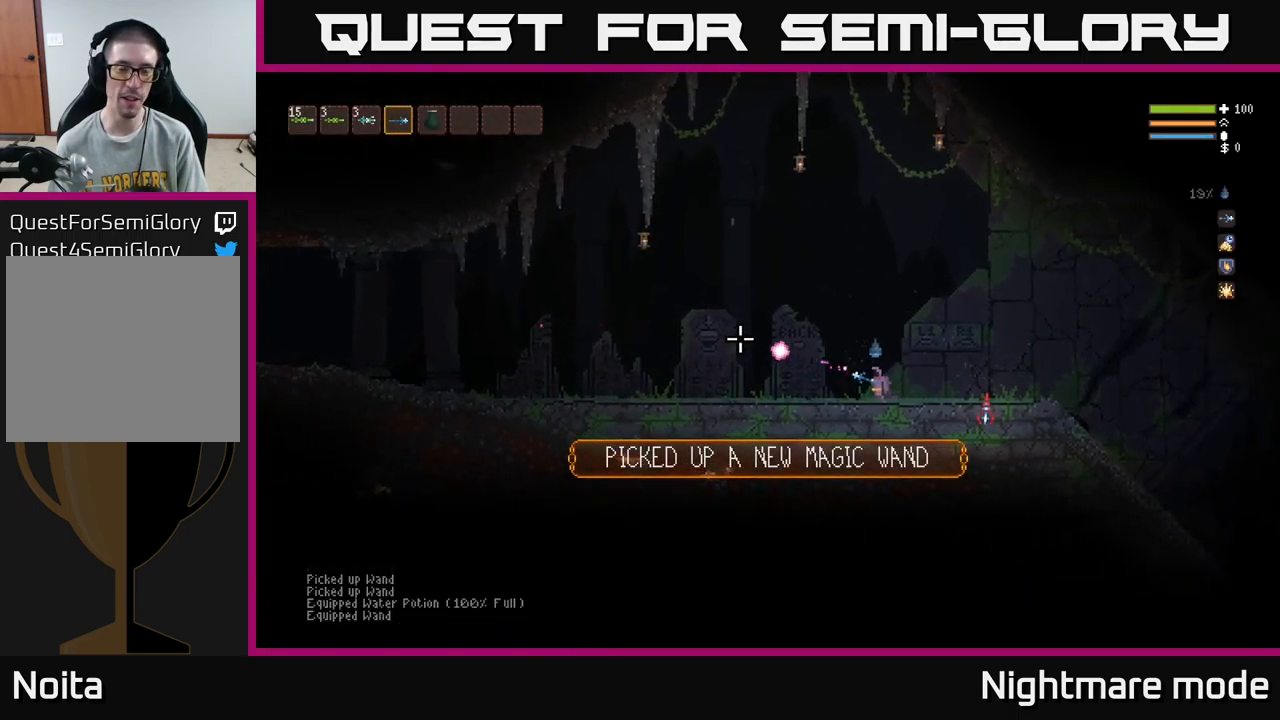
{"buttons": [], "left_stick": "center", "right_stick": "center", "events": [[217, "SELECT", "down"], [250, "right_stick", "center"], [350, "SELECT", "up"]]}
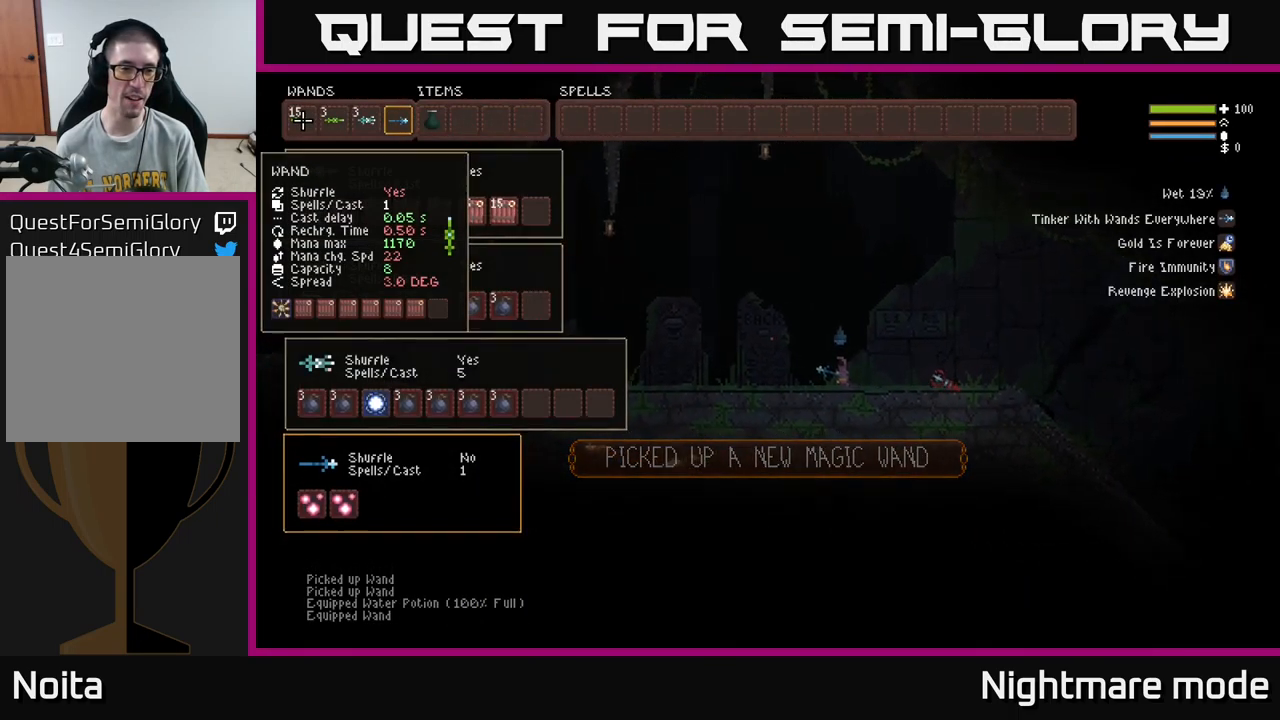
{"buttons": ["DPAD_DOWN"], "left_stick": "center", "right_stick": "center", "events": [[200, "DPAD_DOWN", "down"], [284, "DPAD_DOWN", "up"], [384, "DPAD_DOWN", "down"]]}
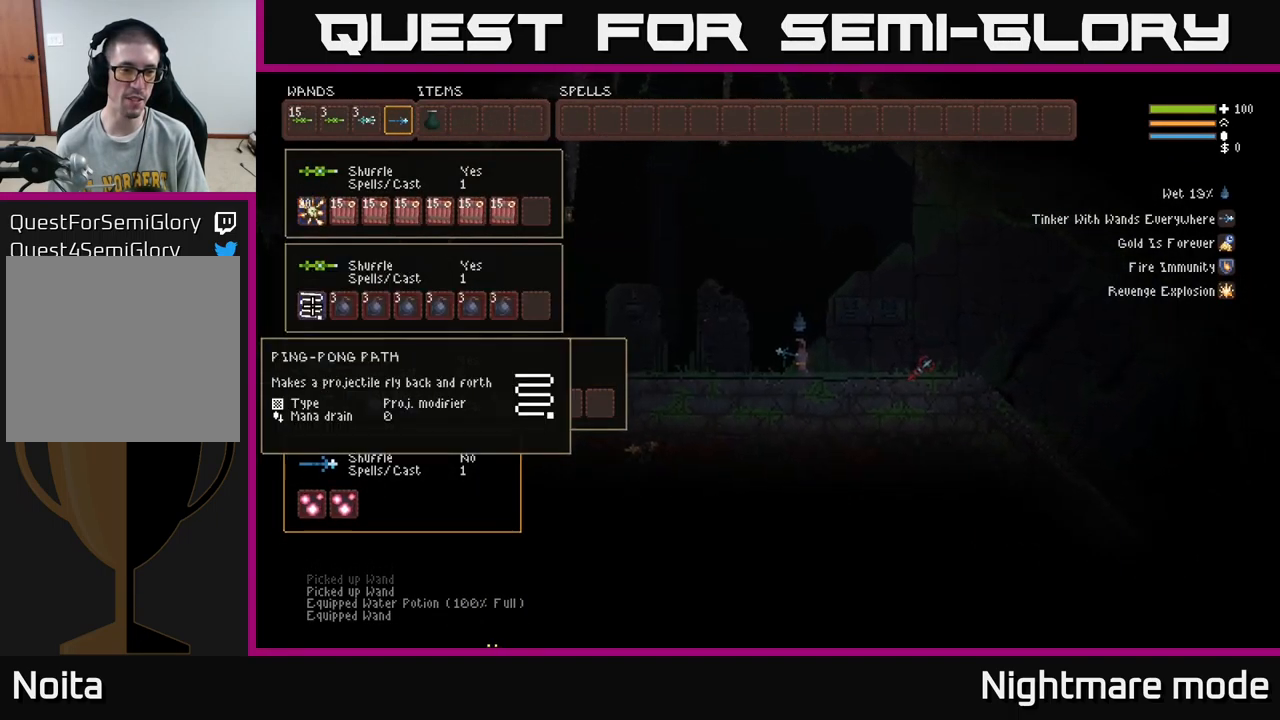
{"buttons": [], "left_stick": "center", "right_stick": "center", "events": [[17, "DPAD_DOWN", "up"], [134, "DPAD_RIGHT", "down"], [234, "DPAD_RIGHT", "up"], [334, "DPAD_RIGHT", "down"], [434, "DPAD_RIGHT", "up"]]}
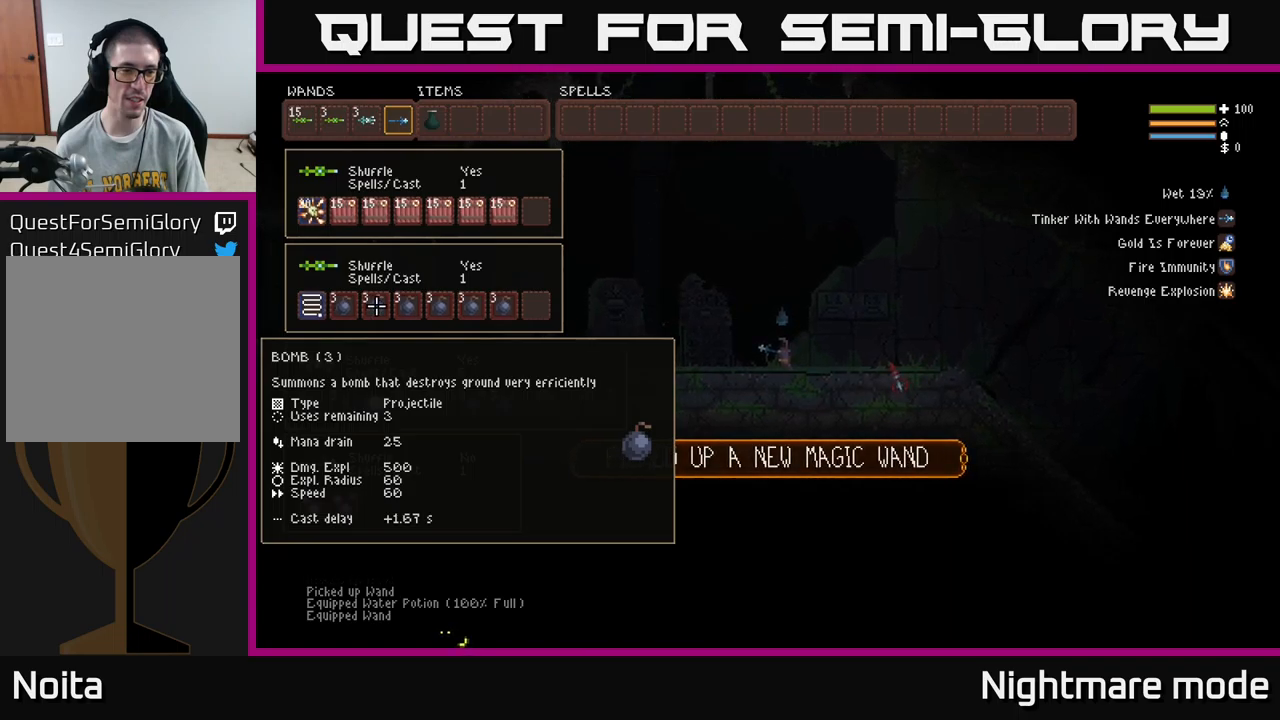
{"buttons": [], "left_stick": "center", "right_stick": "center", "events": [[33, "DPAD_DOWN", "down"], [117, "DPAD_DOWN", "up"], [367, "B", "down"], [450, "B", "up"]]}
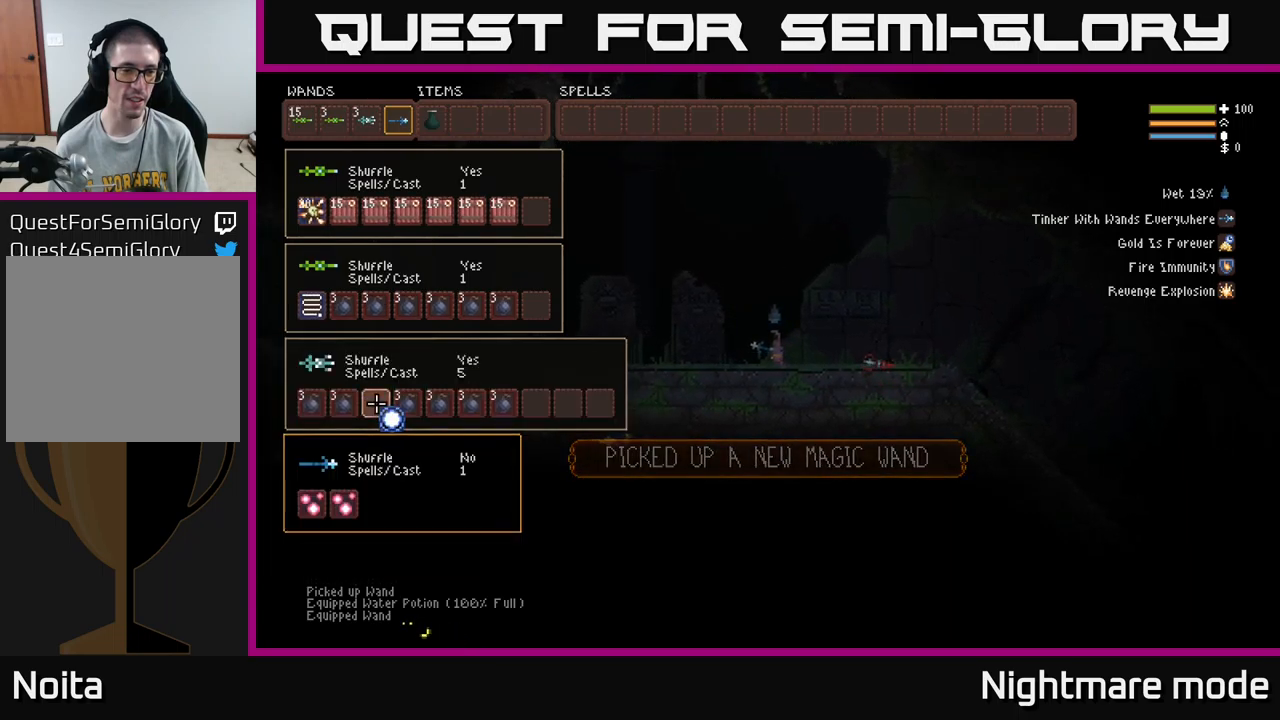
{"buttons": ["DPAD_RIGHT"], "left_stick": "center", "right_stick": "center", "events": [[433, "DPAD_RIGHT", "down"]]}
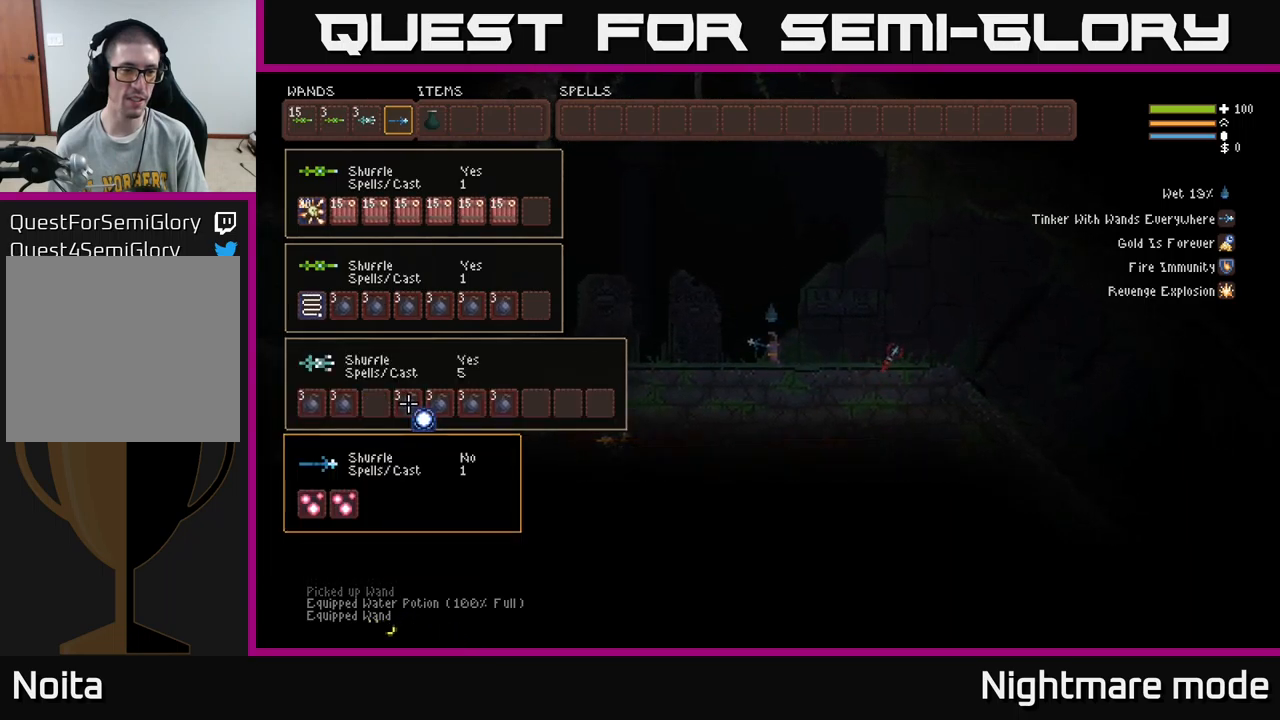
{"buttons": [], "left_stick": "center", "right_stick": "center", "events": [[17, "DPAD_RIGHT", "up"]]}
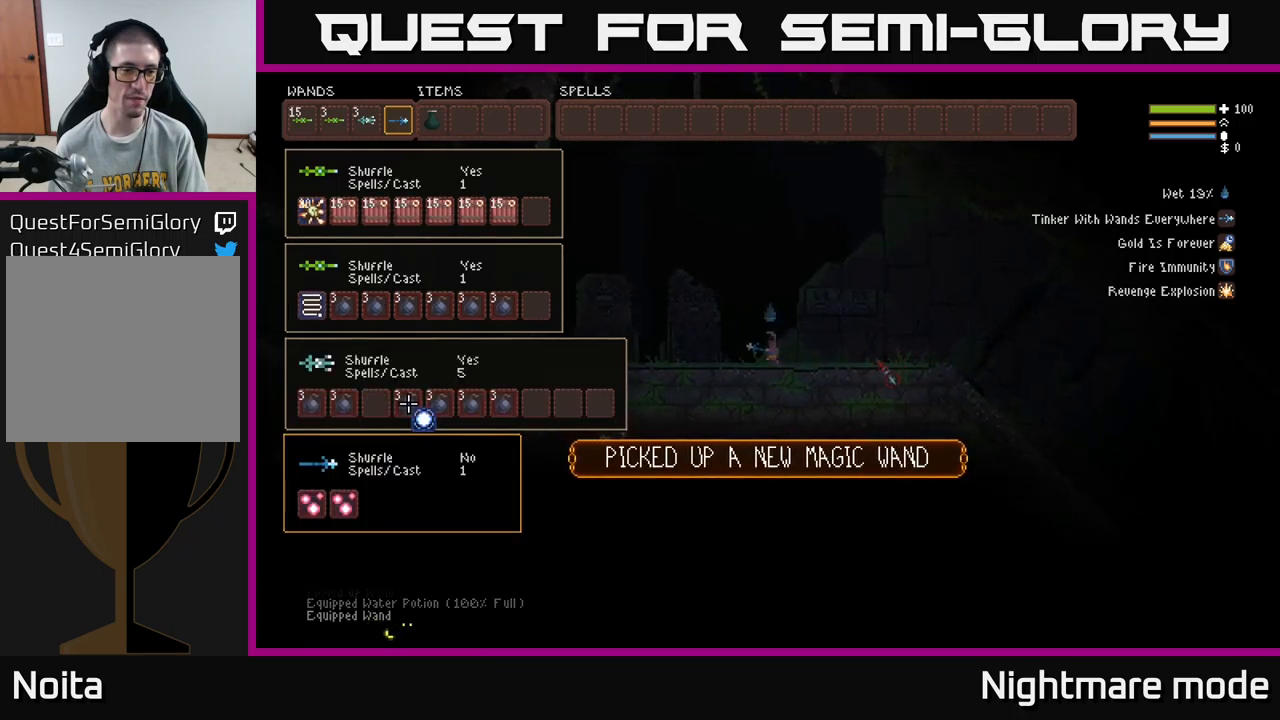
{"buttons": ["DPAD_RIGHT"], "left_stick": "center", "right_stick": "center", "events": [[150, "B", "down"], [250, "B", "up"], [250, "DPAD_RIGHT", "down"], [333, "DPAD_RIGHT", "up"], [450, "DPAD_RIGHT", "down"]]}
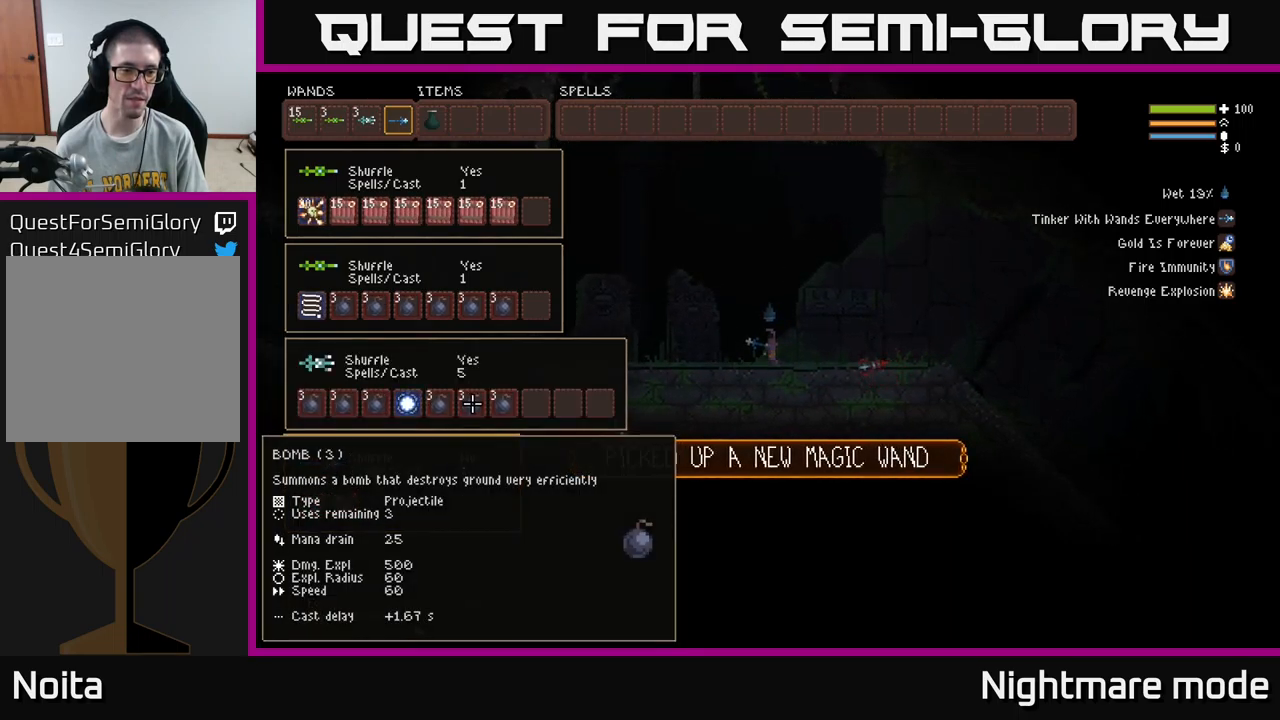
{"buttons": ["DPAD_LEFT"], "left_stick": "center", "right_stick": "center", "events": [[33, "DPAD_RIGHT", "up"], [133, "DPAD_RIGHT", "down"], [200, "DPAD_RIGHT", "up"], [250, "B", "down"], [350, "DPAD_LEFT", "down"], [367, "B", "up"], [417, "DPAD_LEFT", "up"], [500, "DPAD_LEFT", "down"]]}
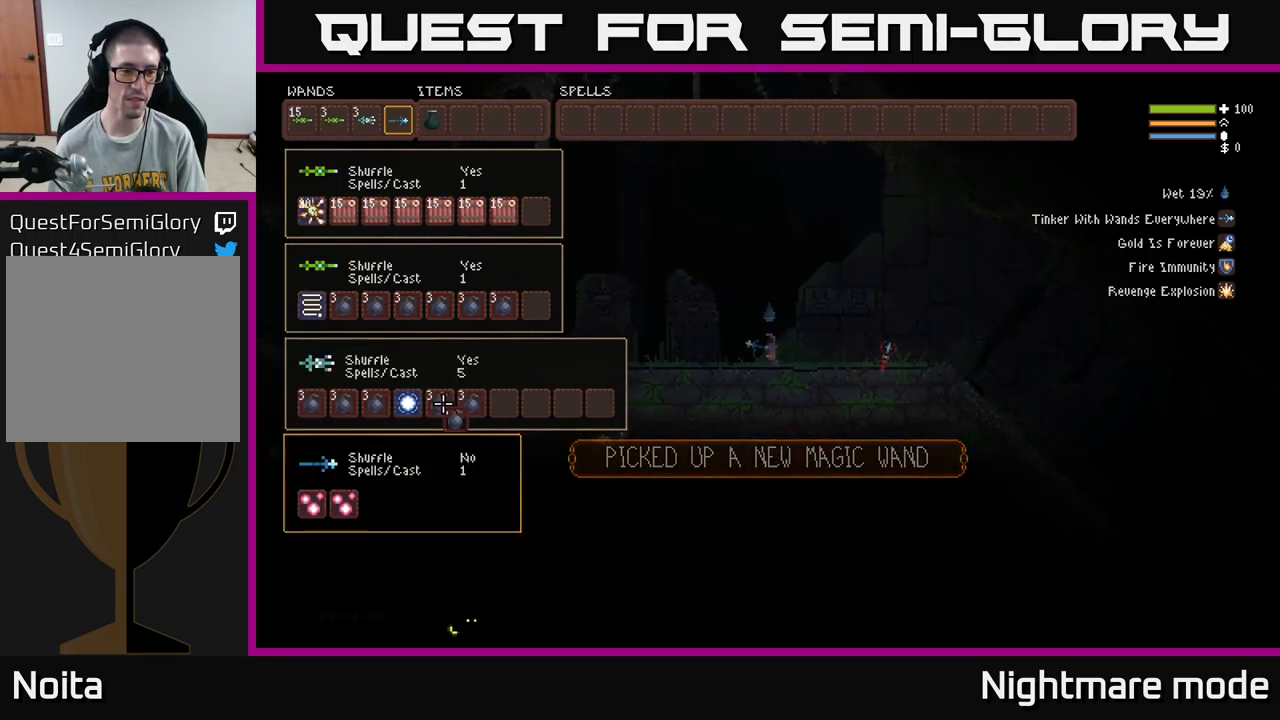
{"buttons": [], "left_stick": "center", "right_stick": "center", "events": [[50, "DPAD_LEFT", "up"], [133, "DPAD_LEFT", "down"], [250, "DPAD_LEFT", "up"], [267, "B", "down"], [350, "B", "up"]]}
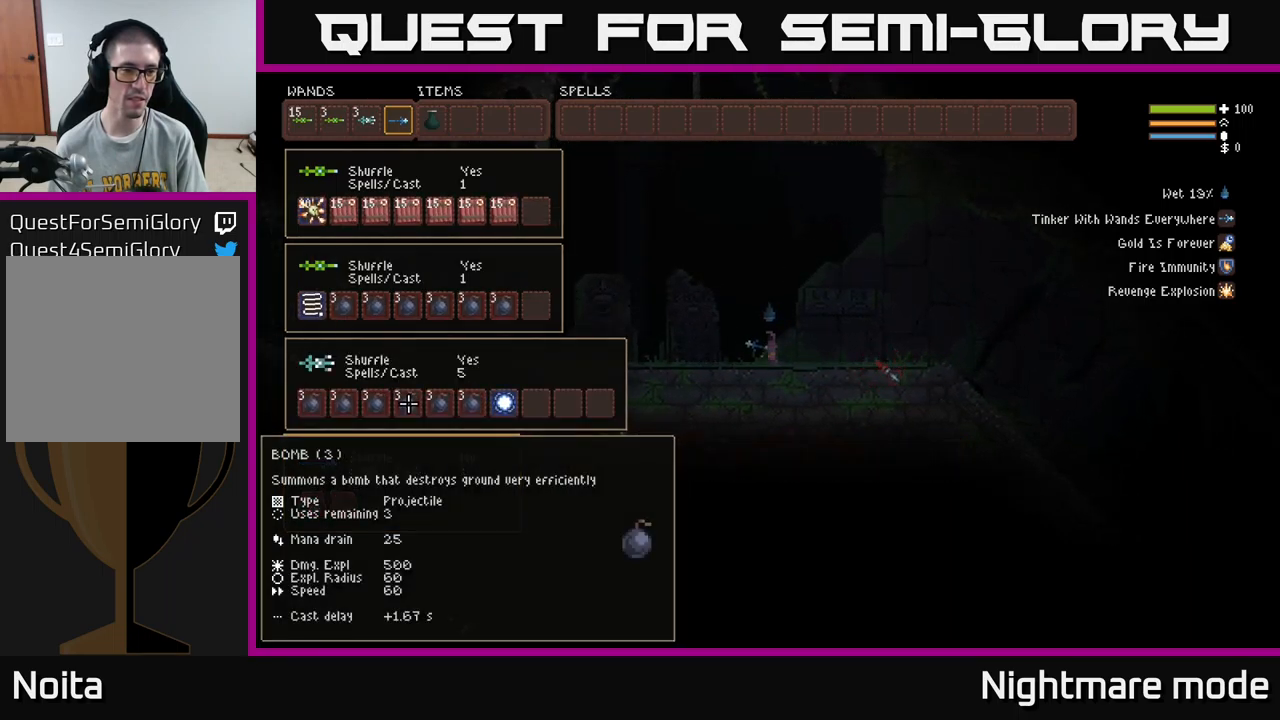
{"buttons": [], "left_stick": "center", "right_stick": "center", "events": [[233, "DPAD_UP", "down"], [317, "DPAD_UP", "up"]]}
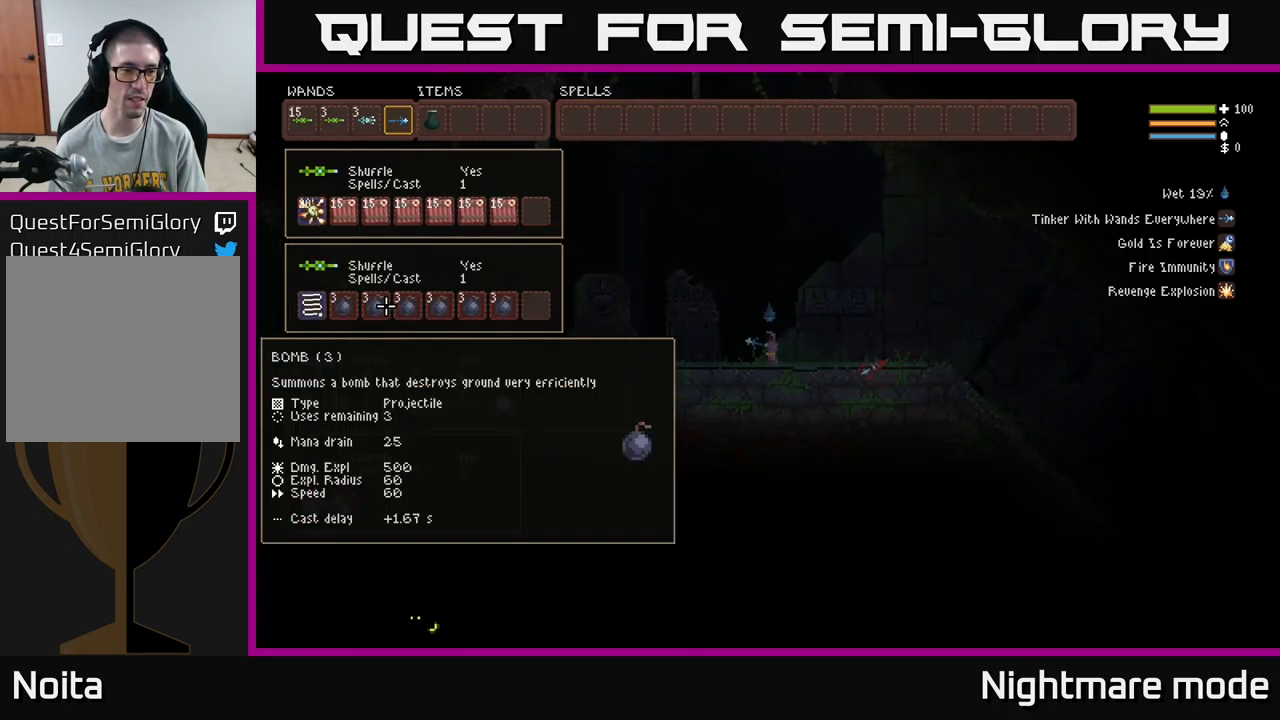
{"buttons": ["DPAD_LEFT"], "left_stick": "center", "right_stick": "center", "events": [[17, "DPAD_LEFT", "down"], [100, "DPAD_LEFT", "up"], [167, "DPAD_LEFT", "down"], [267, "DPAD_LEFT", "up"], [383, "B", "down"], [467, "DPAD_LEFT", "down"], [483, "B", "up"]]}
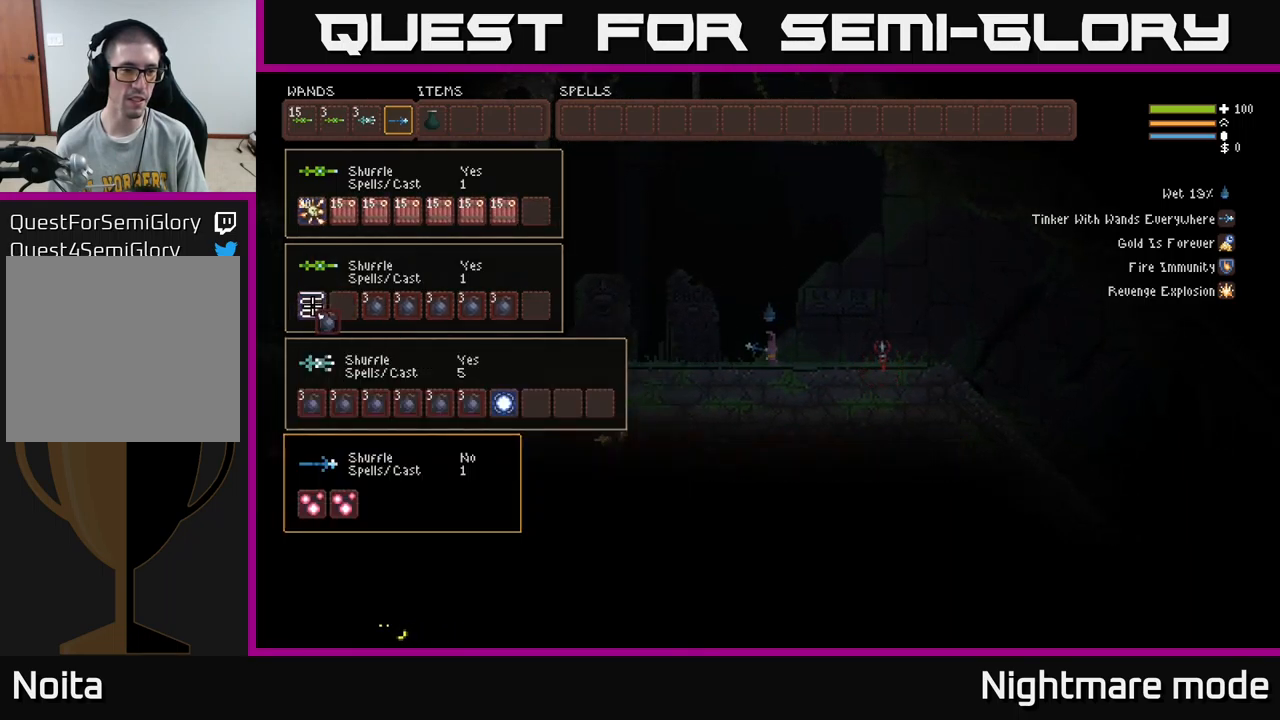
{"buttons": [], "left_stick": "center", "right_stick": "center", "events": [[50, "B", "down"], [50, "DPAD_LEFT", "up"], [117, "B", "up"], [150, "DPAD_RIGHT", "down"], [267, "DPAD_RIGHT", "up"], [350, "B", "down"], [417, "B", "up"]]}
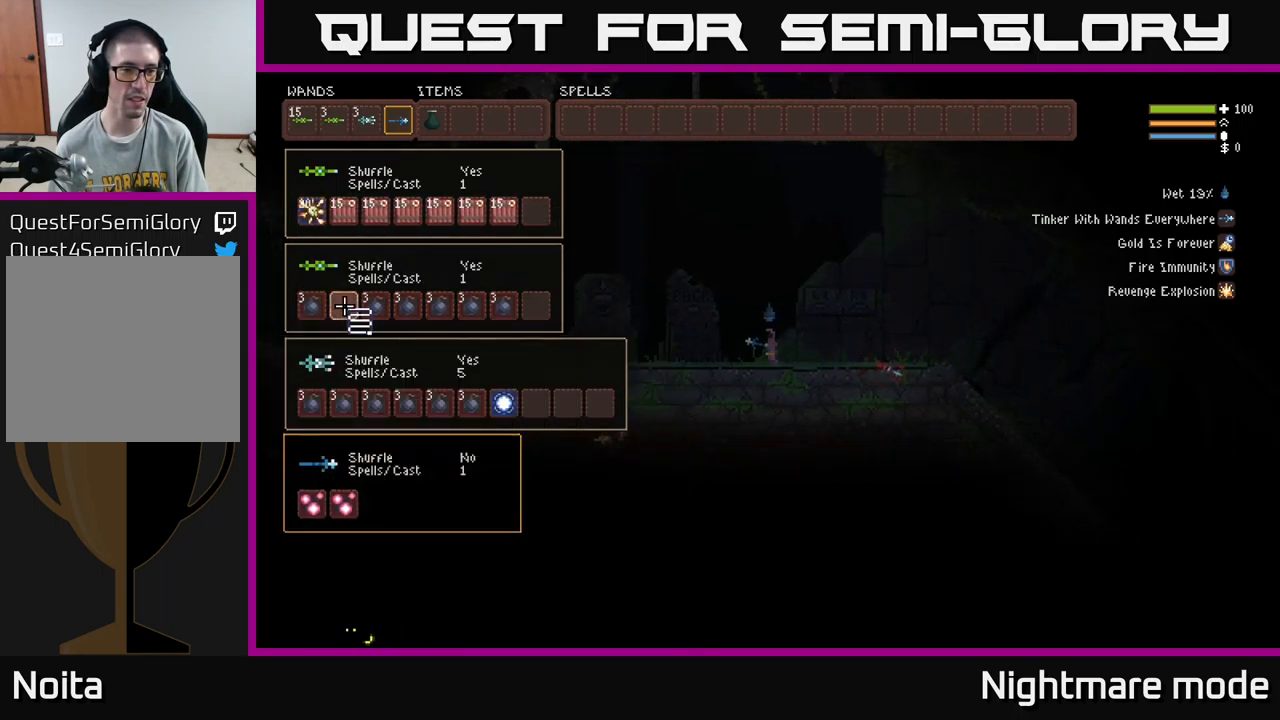
{"buttons": [], "left_stick": "center", "right_stick": "center", "events": [[83, "DPAD_RIGHT", "down"], [133, "B", "down"], [150, "DPAD_RIGHT", "up"], [250, "B", "up"], [316, "DPAD_RIGHT", "down"], [366, "B", "down"], [399, "DPAD_RIGHT", "up"], [483, "B", "up"]]}
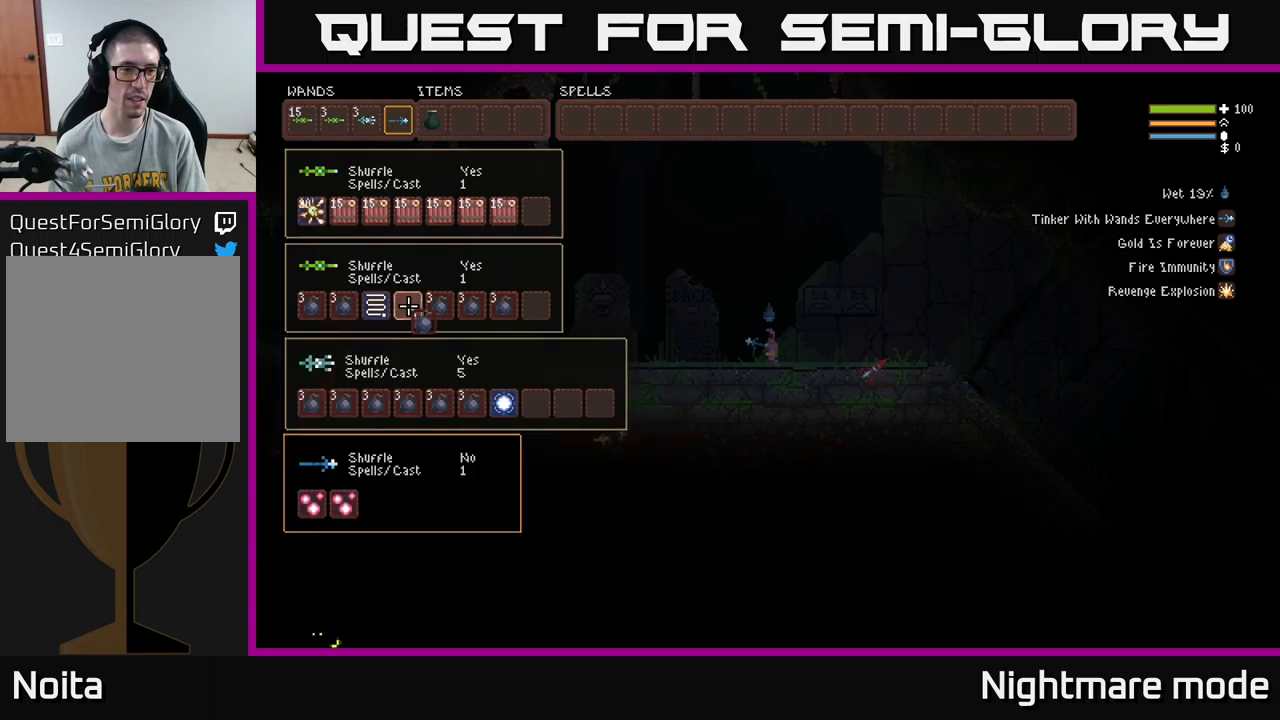
{"buttons": ["DPAD_RIGHT"], "left_stick": "center", "right_stick": "center", "events": [[217, "DPAD_LEFT", "down"], [283, "DPAD_LEFT", "up"], [300, "B", "down"], [433, "B", "up"], [433, "DPAD_RIGHT", "down"]]}
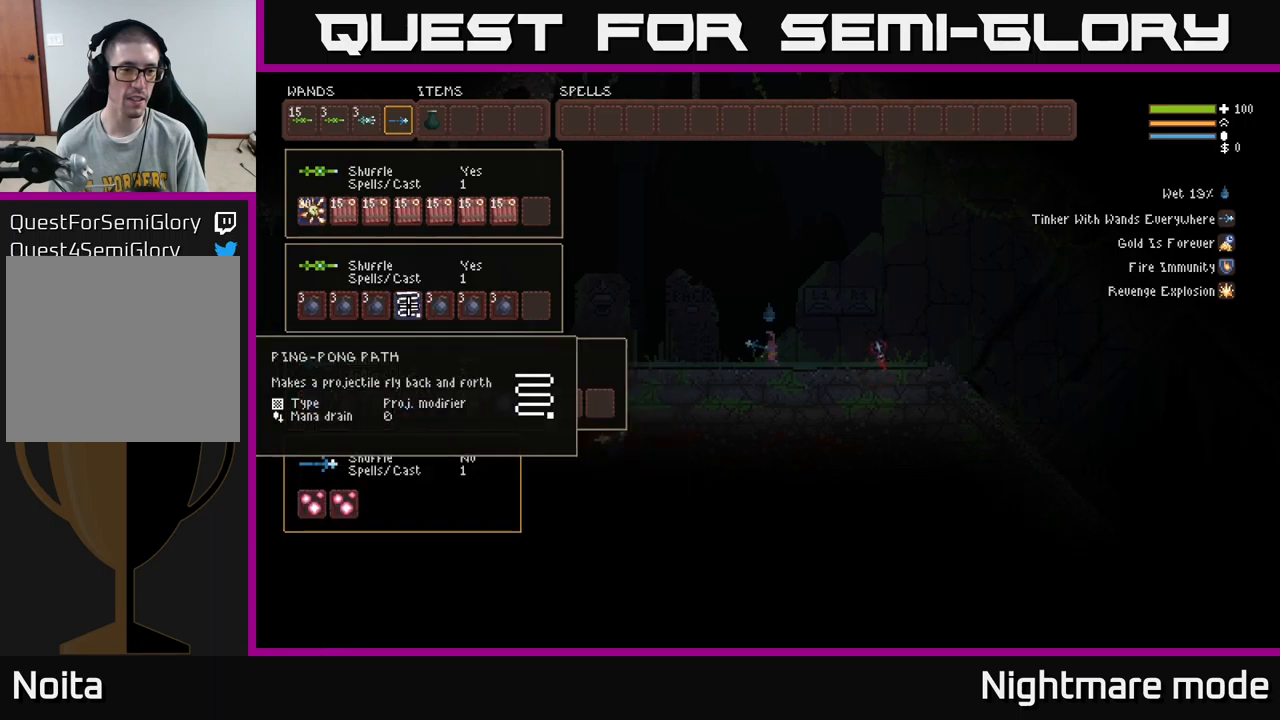
{"buttons": [], "left_stick": "center", "right_stick": "center", "events": [[67, "DPAD_RIGHT", "up"], [83, "B", "down"], [167, "B", "up"], [300, "DPAD_RIGHT", "down"], [350, "B", "down"], [417, "DPAD_RIGHT", "up"], [483, "B", "up"]]}
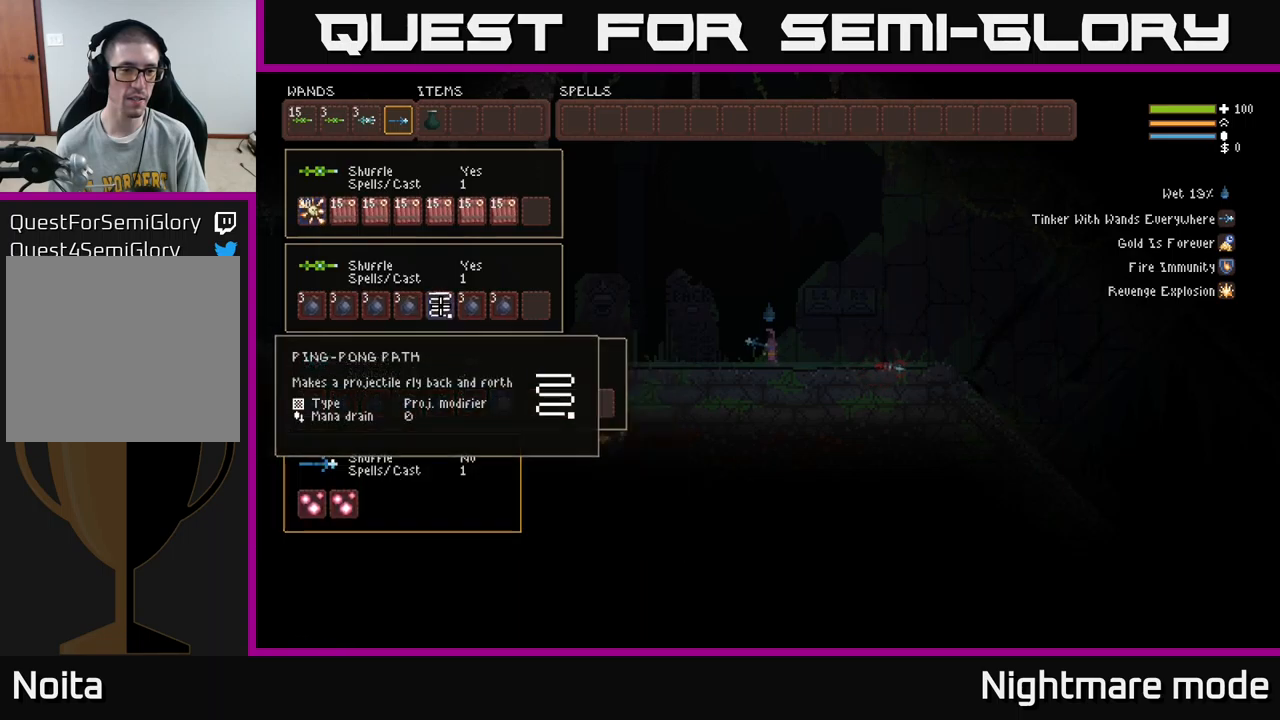
{"buttons": ["B", "DPAD_LEFT"], "left_stick": "center", "right_stick": "center", "events": [[50, "DPAD_RIGHT", "down"], [83, "B", "down"], [150, "DPAD_RIGHT", "up"], [200, "B", "up"], [417, "DPAD_LEFT", "down"], [467, "B", "down"]]}
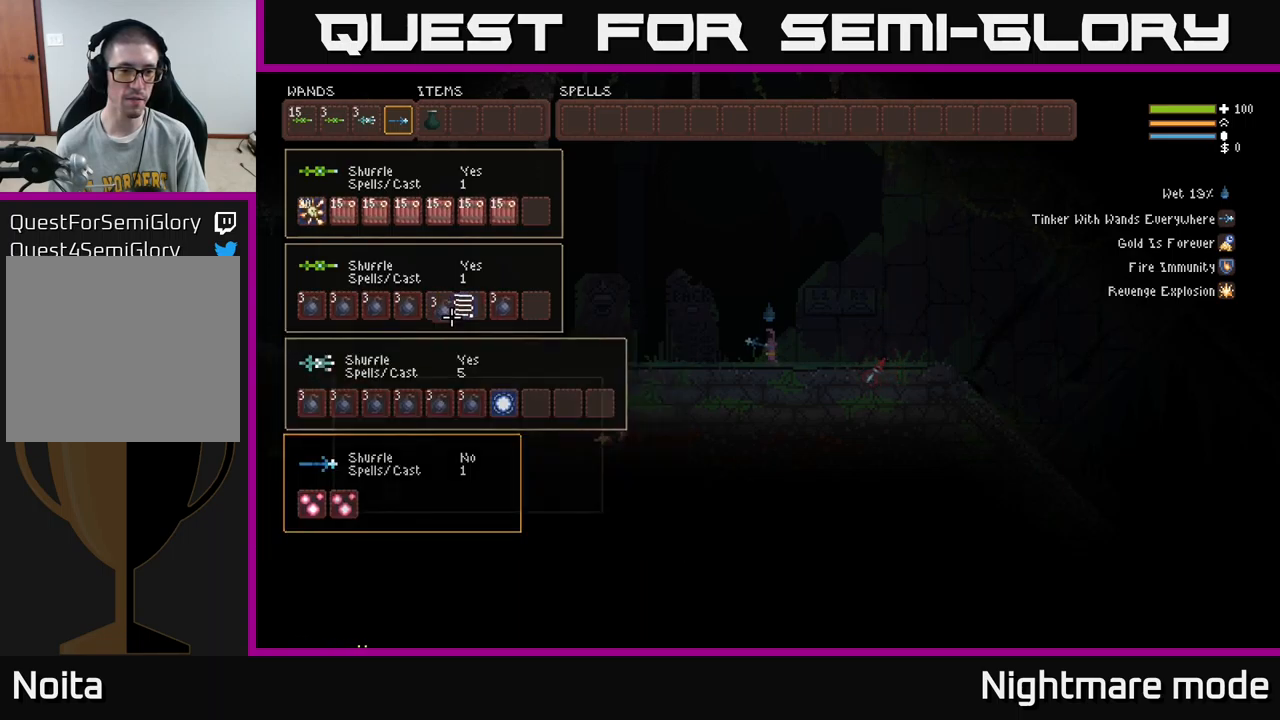
{"buttons": ["DPAD_RIGHT"], "left_stick": "center", "right_stick": "center", "events": [[17, "DPAD_LEFT", "up"], [83, "B", "up"], [133, "DPAD_RIGHT", "down"], [267, "DPAD_RIGHT", "up"], [333, "B", "down"], [450, "B", "up"], [450, "DPAD_RIGHT", "down"]]}
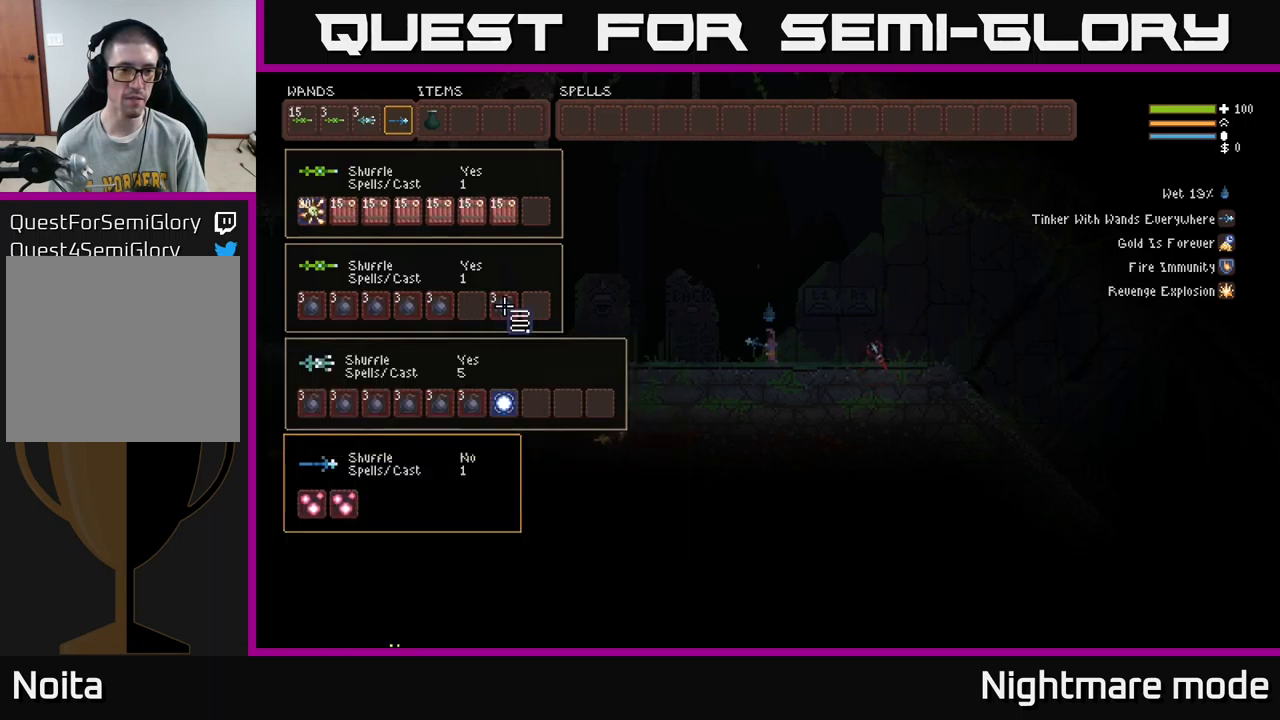
{"buttons": [], "left_stick": "center", "right_stick": "center", "events": [[17, "B", "down"], [50, "DPAD_RIGHT", "up"], [167, "B", "up"], [300, "DPAD_UP", "down"], [400, "DPAD_UP", "up"]]}
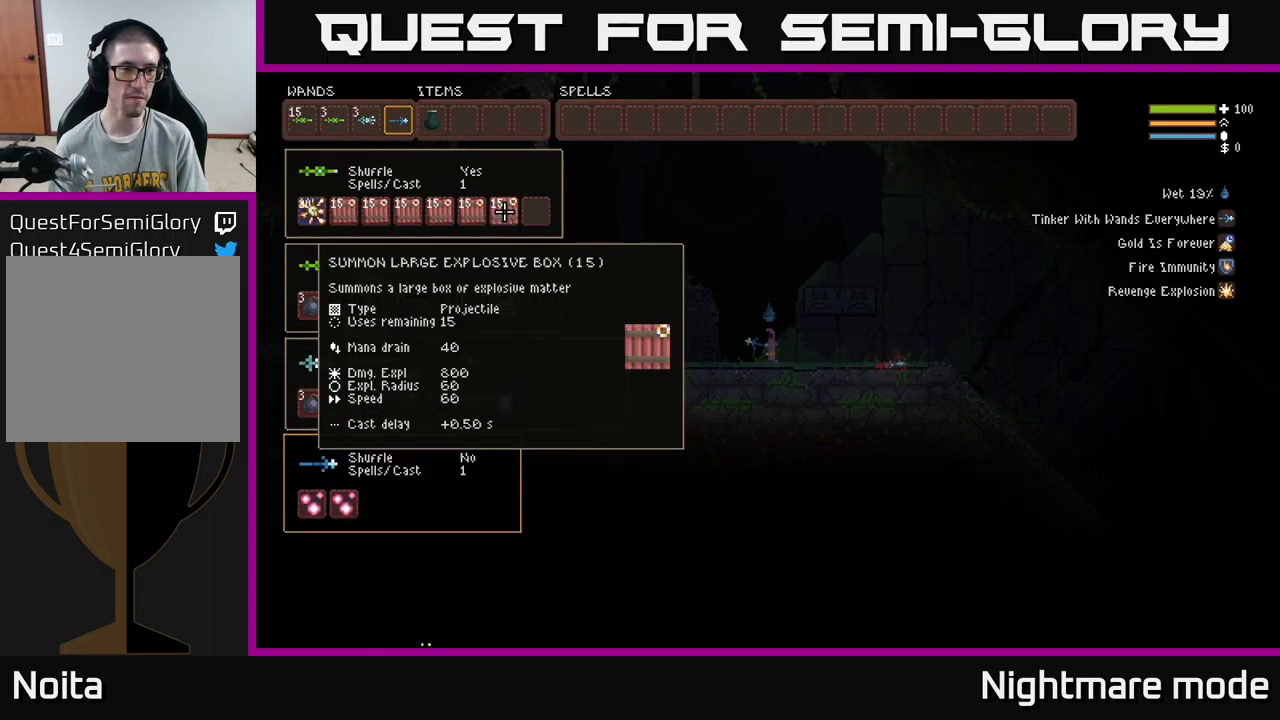
{"buttons": [], "left_stick": "center", "right_stick": "center", "events": [[50, "DPAD_LEFT", "down"], [133, "DPAD_LEFT", "up"], [217, "DPAD_LEFT", "down"], [300, "DPAD_LEFT", "up"], [400, "DPAD_LEFT", "down"], [467, "DPAD_LEFT", "up"]]}
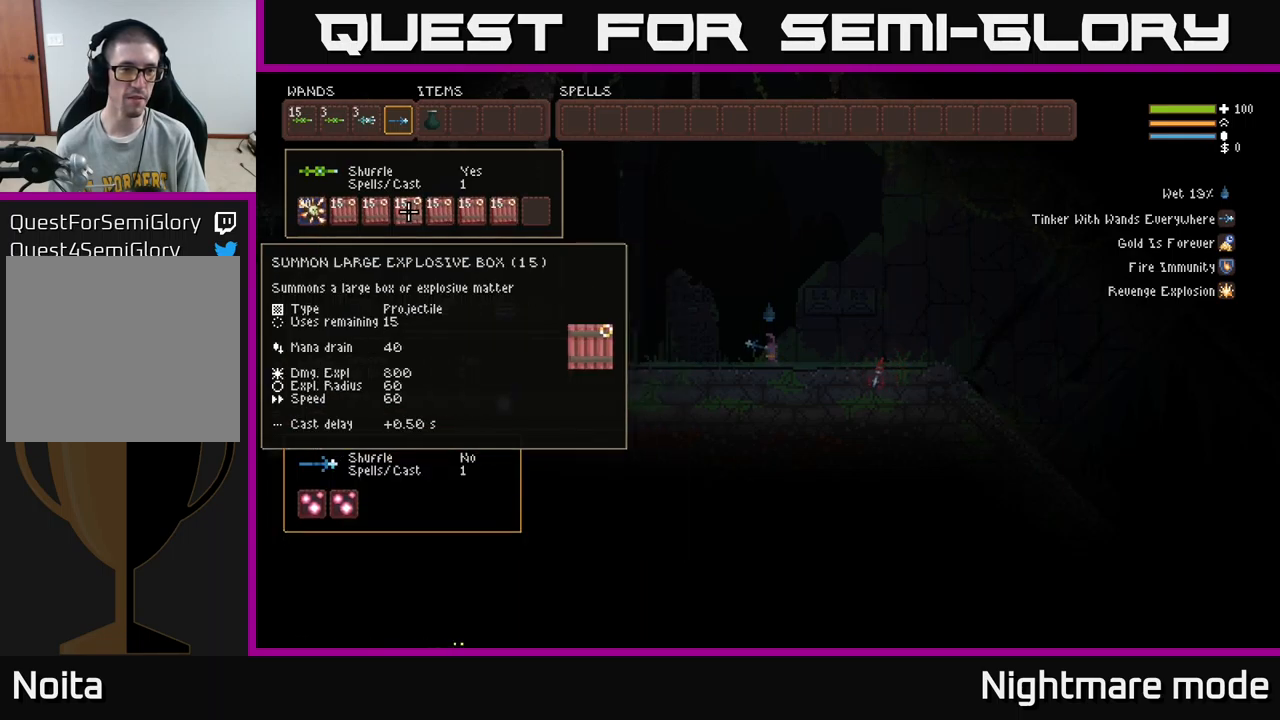
{"buttons": ["DPAD_LEFT"], "left_stick": "center", "right_stick": "center", "events": [[33, "DPAD_LEFT", "down"], [117, "DPAD_LEFT", "up"], [200, "DPAD_LEFT", "down"], [333, "DPAD_LEFT", "up"], [467, "DPAD_LEFT", "down"]]}
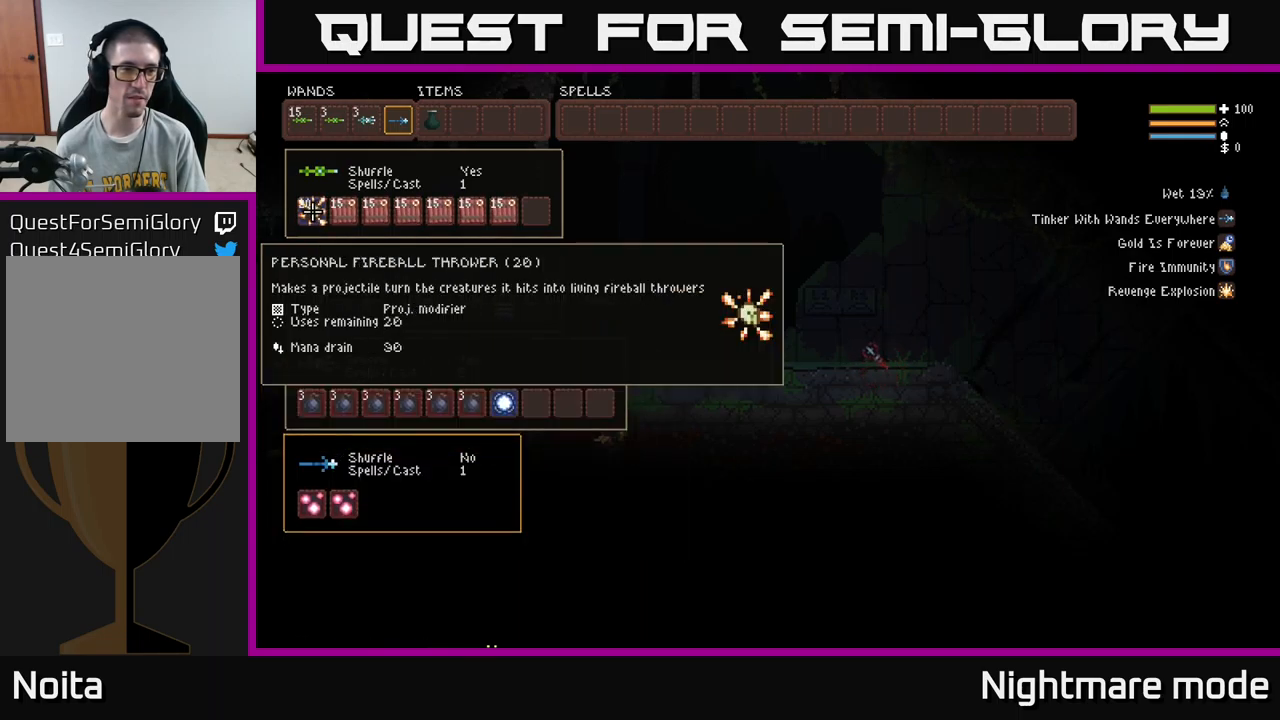
{"buttons": ["B"], "left_stick": "center", "right_stick": "center", "events": [[100, "DPAD_LEFT", "up"], [433, "B", "down"]]}
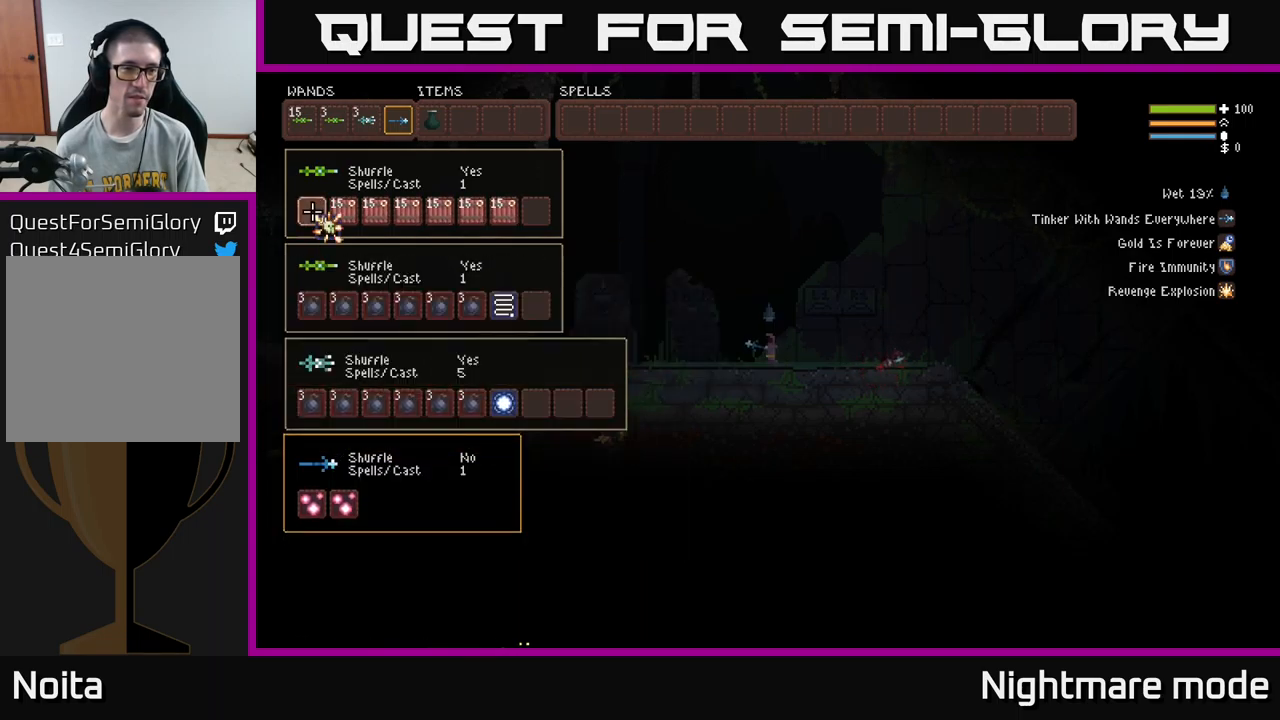
{"buttons": ["DPAD_RIGHT"], "left_stick": "center", "right_stick": "center", "events": [[17, "B", "up"], [50, "DPAD_UP", "down"], [183, "DPAD_RIGHT", "down"], [183, "DPAD_UP", "up"]]}
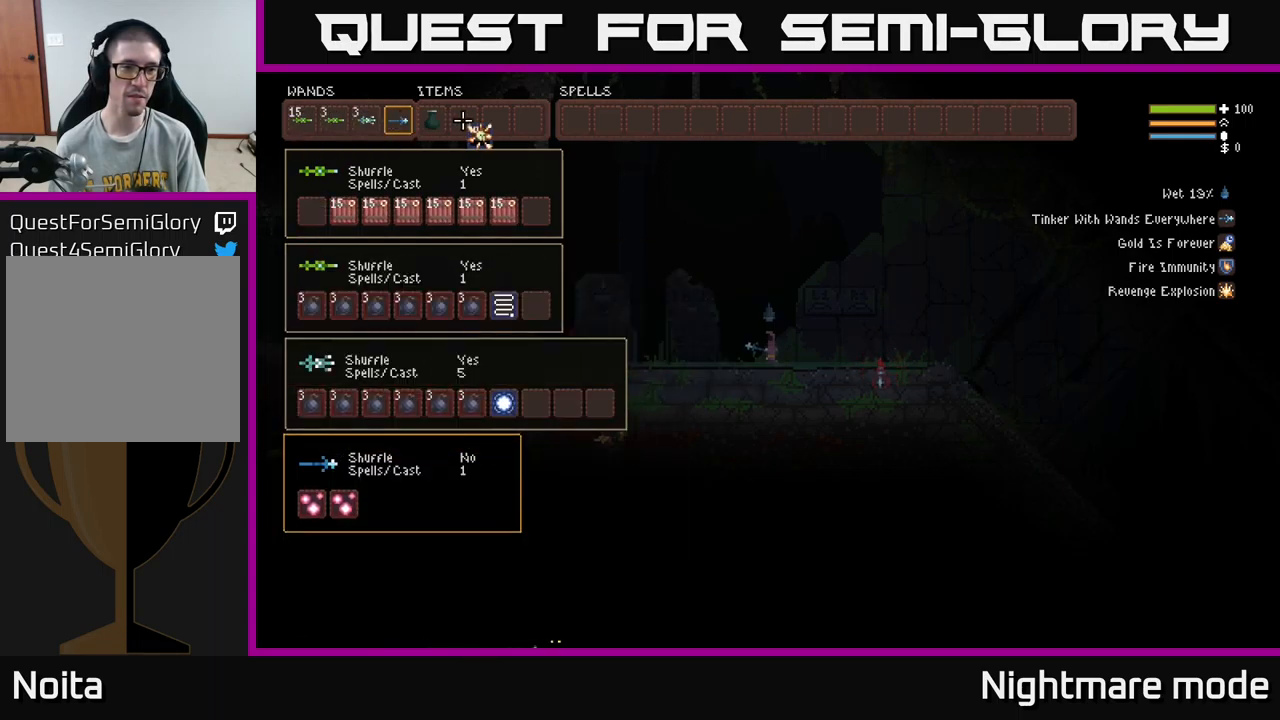
{"buttons": ["DPAD_LEFT"], "left_stick": "center", "right_stick": "center", "events": [[217, "DPAD_RIGHT", "up"], [417, "DPAD_LEFT", "down"]]}
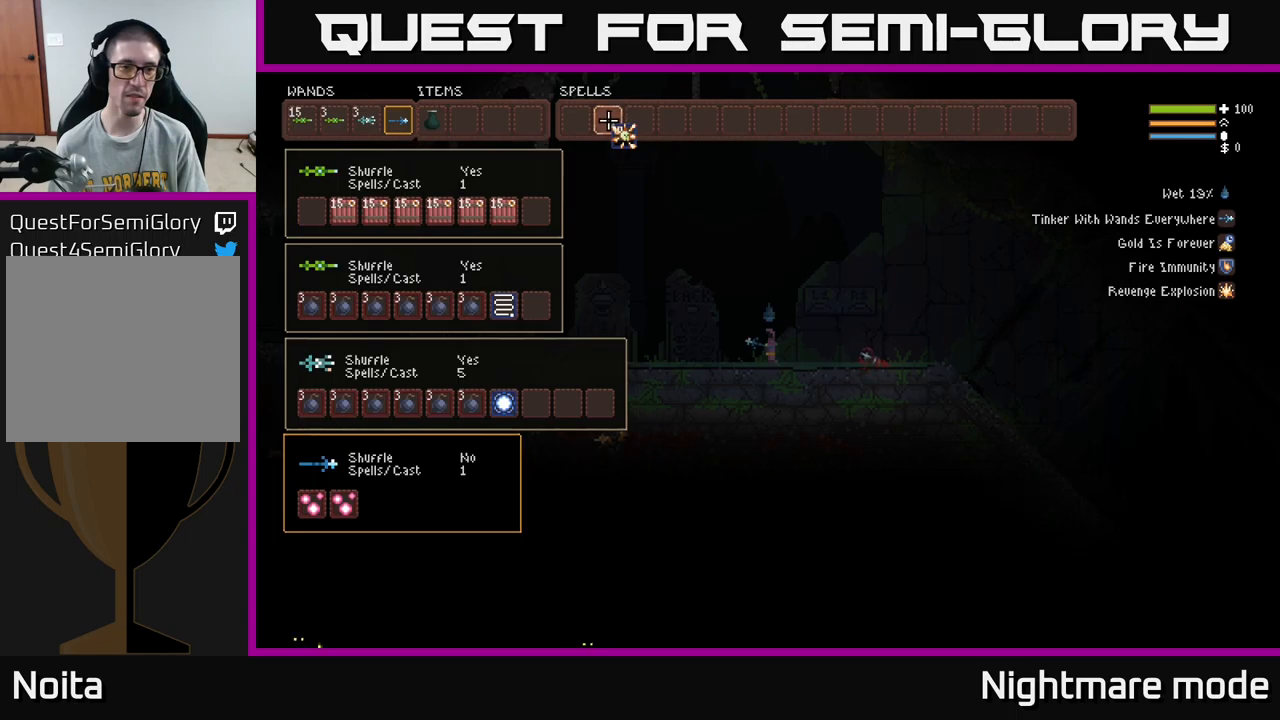
{"buttons": [], "left_stick": "center", "right_stick": "center", "events": [[34, "DPAD_LEFT", "up"], [117, "B", "down"], [217, "B", "up"], [250, "DPAD_DOWN", "down"], [317, "DPAD_DOWN", "up"], [350, "DPAD_LEFT", "down"], [450, "DPAD_LEFT", "up"]]}
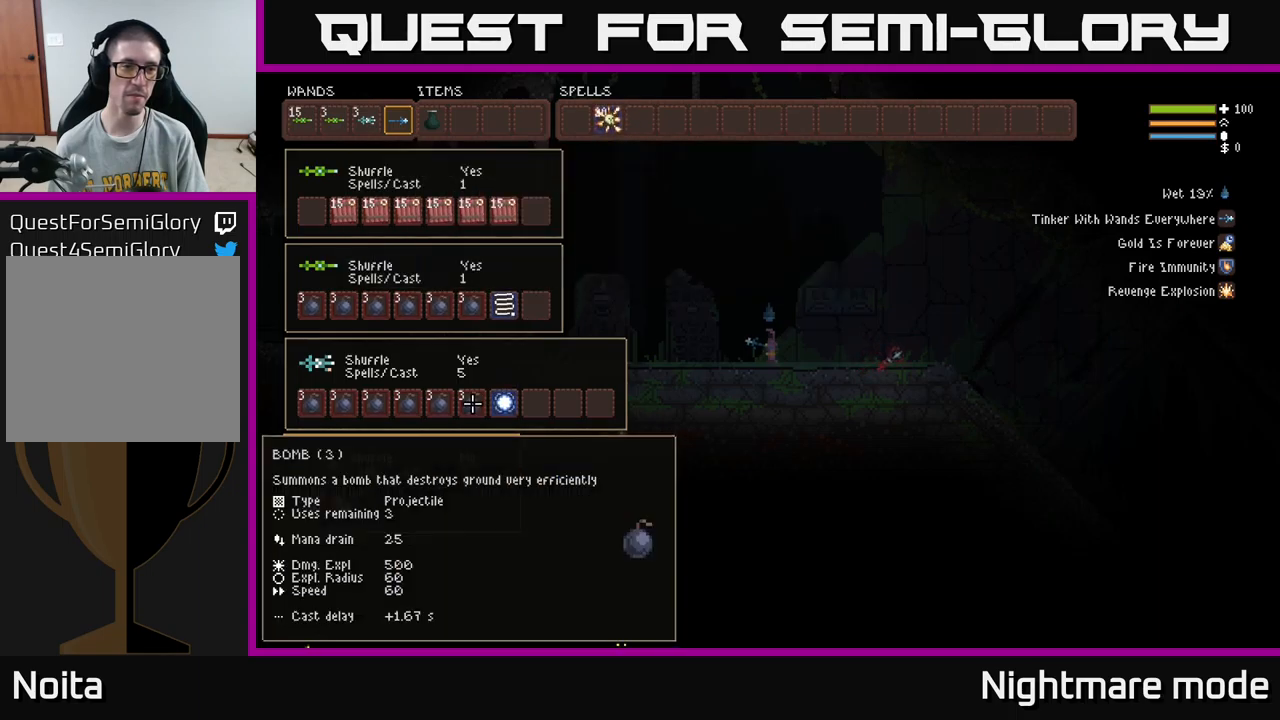
{"buttons": [], "left_stick": "center", "right_stick": "center", "events": [[84, "DPAD_UP", "down"], [200, "DPAD_UP", "up"], [384, "DPAD_UP", "down"], [467, "DPAD_UP", "up"]]}
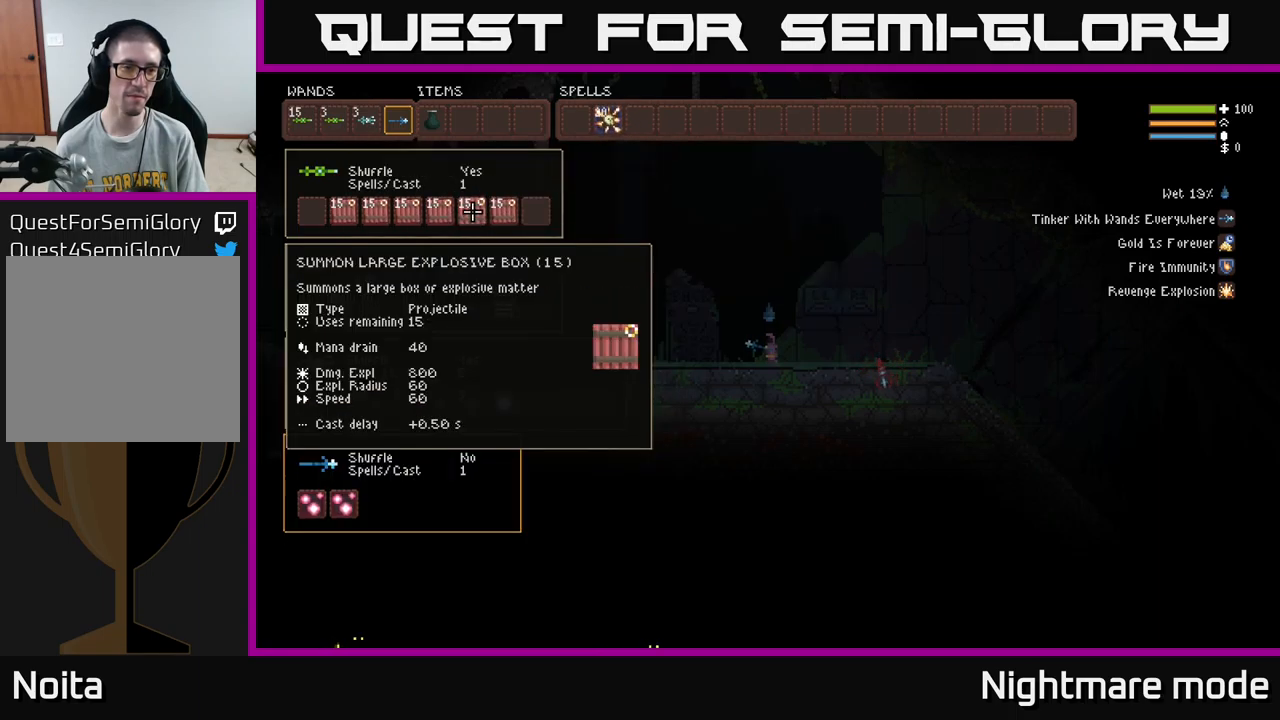
{"buttons": ["DPAD_LEFT"], "left_stick": "center", "right_stick": "center", "events": [[167, "DPAD_RIGHT", "down"], [217, "DPAD_RIGHT", "up"], [234, "B", "down"], [317, "B", "up"], [367, "DPAD_LEFT", "down"]]}
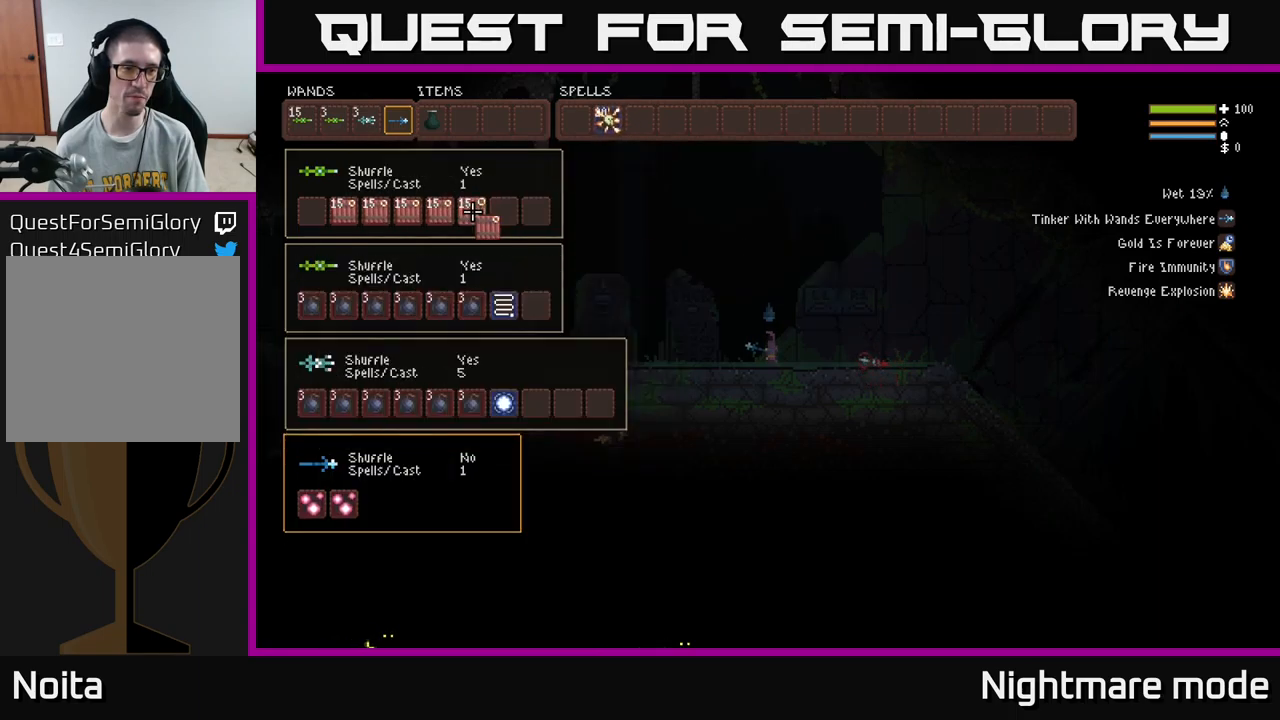
{"buttons": [], "left_stick": "center", "right_stick": "center", "events": [[350, "DPAD_LEFT", "up"]]}
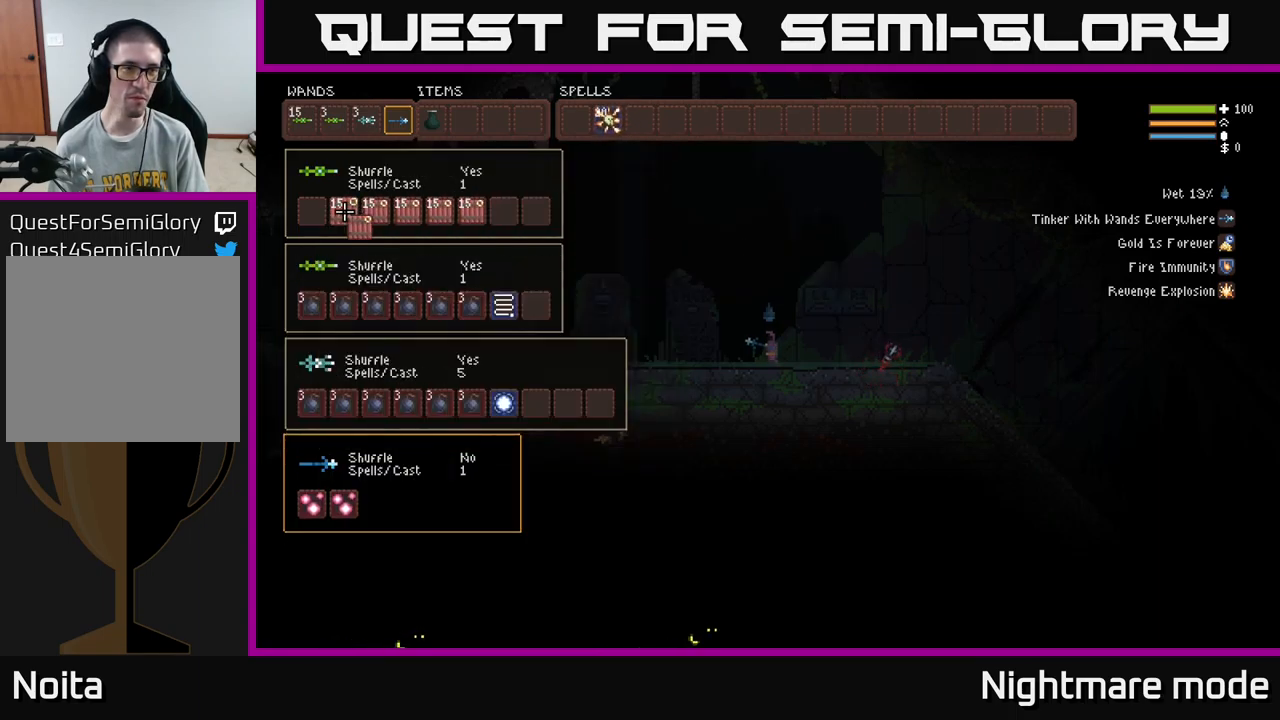
{"buttons": ["DPAD_DOWN"], "left_stick": "center", "right_stick": "center", "events": [[134, "DPAD_LEFT", "down"], [234, "DPAD_LEFT", "up"], [367, "B", "down"], [434, "B", "up"], [500, "DPAD_DOWN", "down"]]}